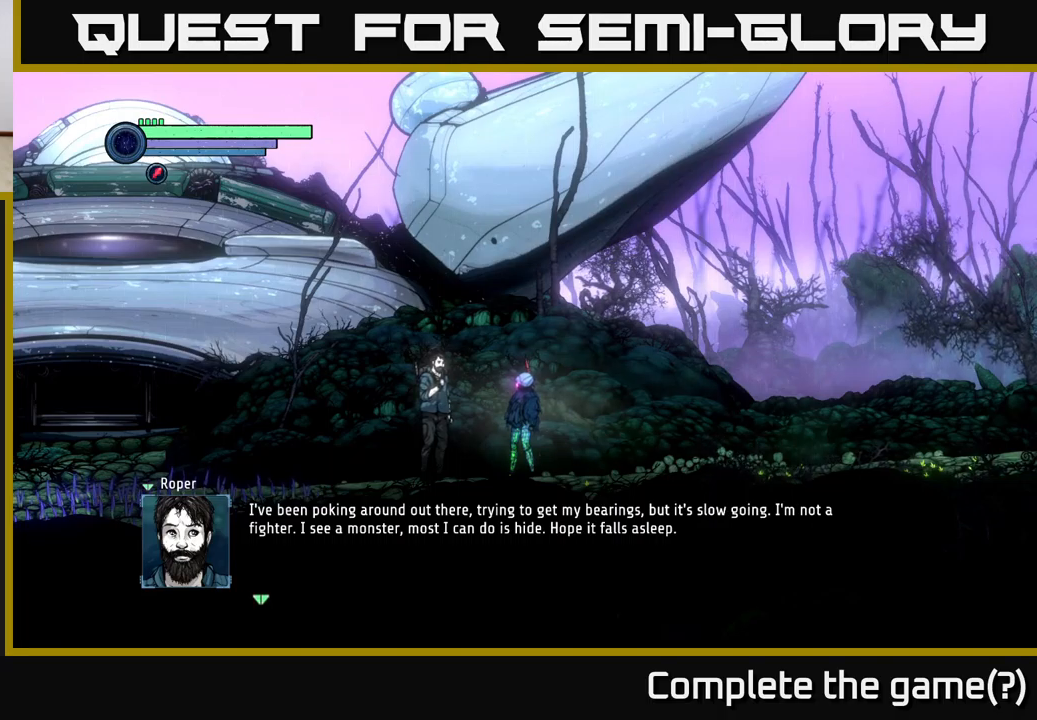
Gameplay with a controller (Xbox layout); each line is a JSON object with the inputs held at the frame after it. "events" lists button and stick changes between this image and that frame as [ms after this image, input, new state], when the widget could be followed in between.
{"buttons": ["A"], "left_stick": "center", "right_stick": "center", "events": [[483, "A", "down"]]}
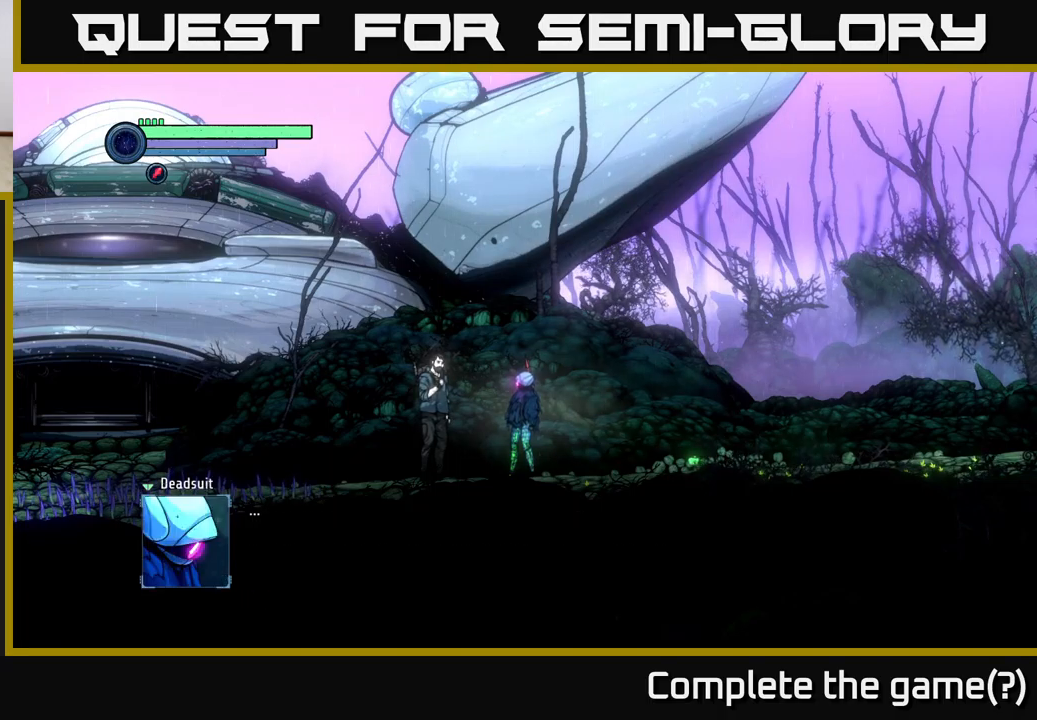
{"buttons": [], "left_stick": "center", "right_stick": "center", "events": [[50, "A", "up"]]}
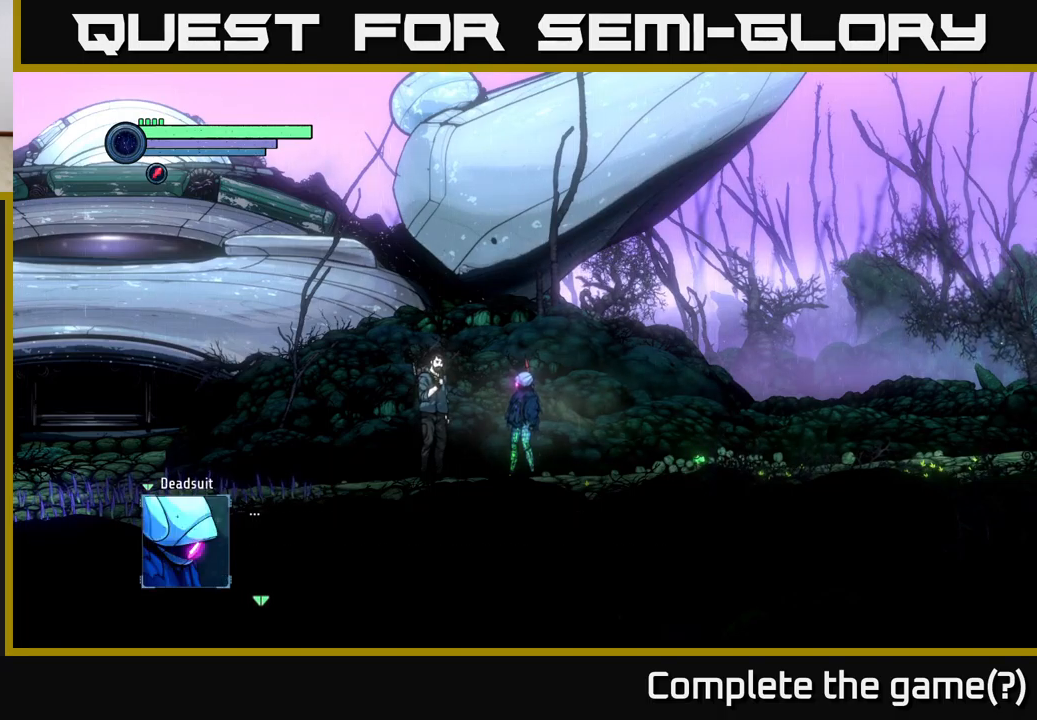
{"buttons": [], "left_stick": "center", "right_stick": "center", "events": [[166, "A", "down"], [250, "A", "up"]]}
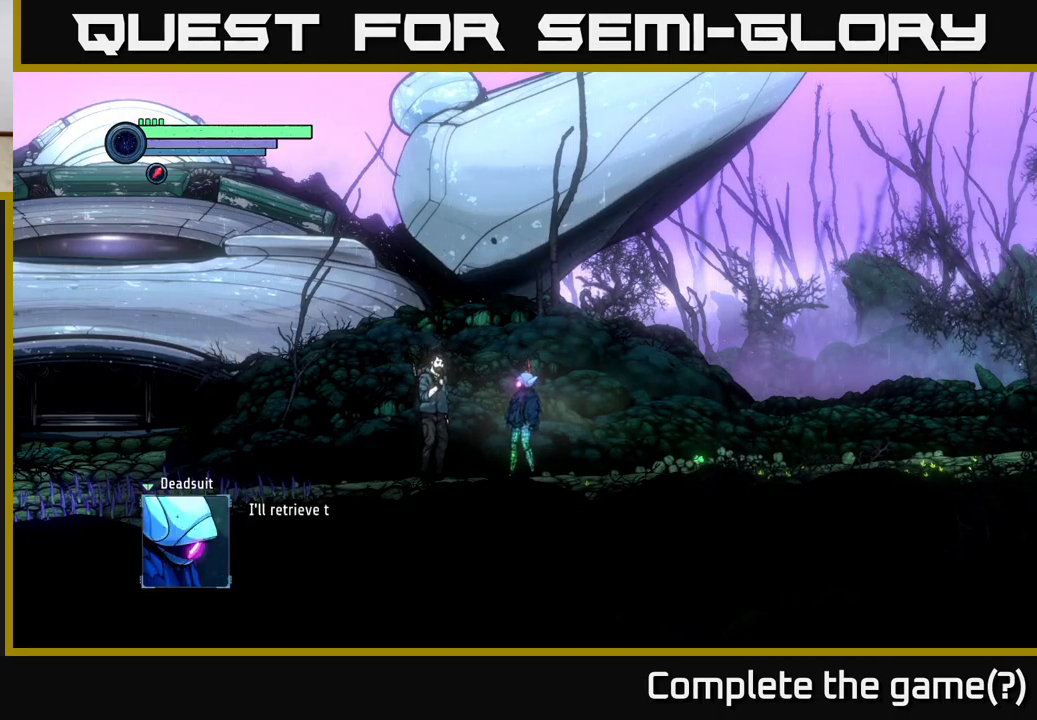
{"buttons": [], "left_stick": "center", "right_stick": "center", "events": []}
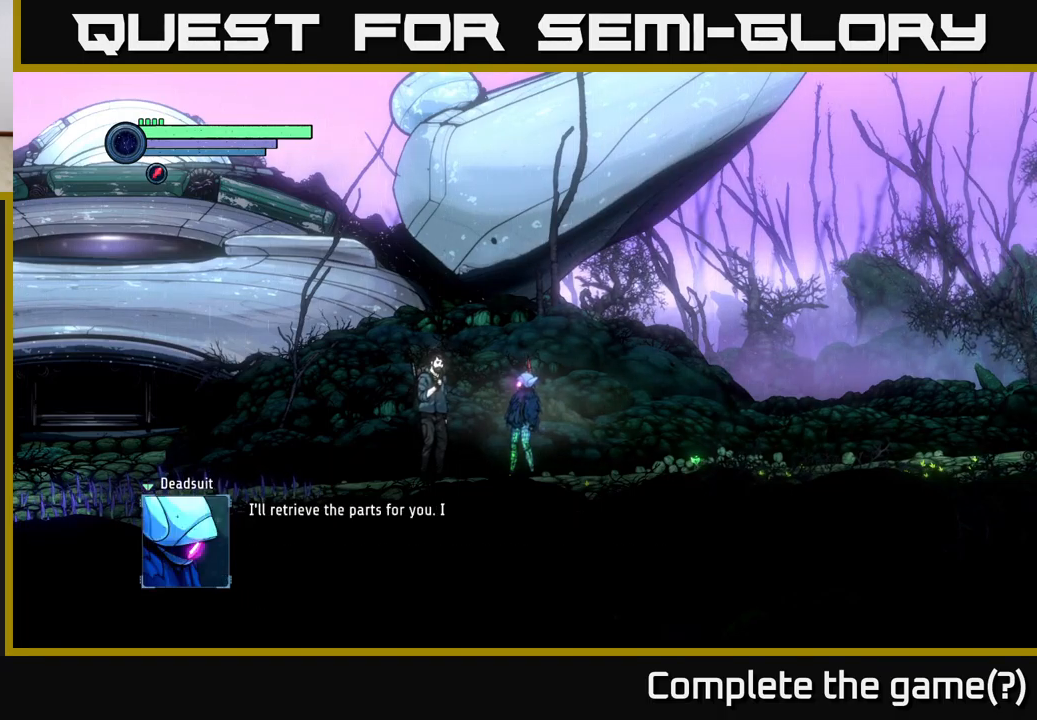
{"buttons": [], "left_stick": "center", "right_stick": "center", "events": []}
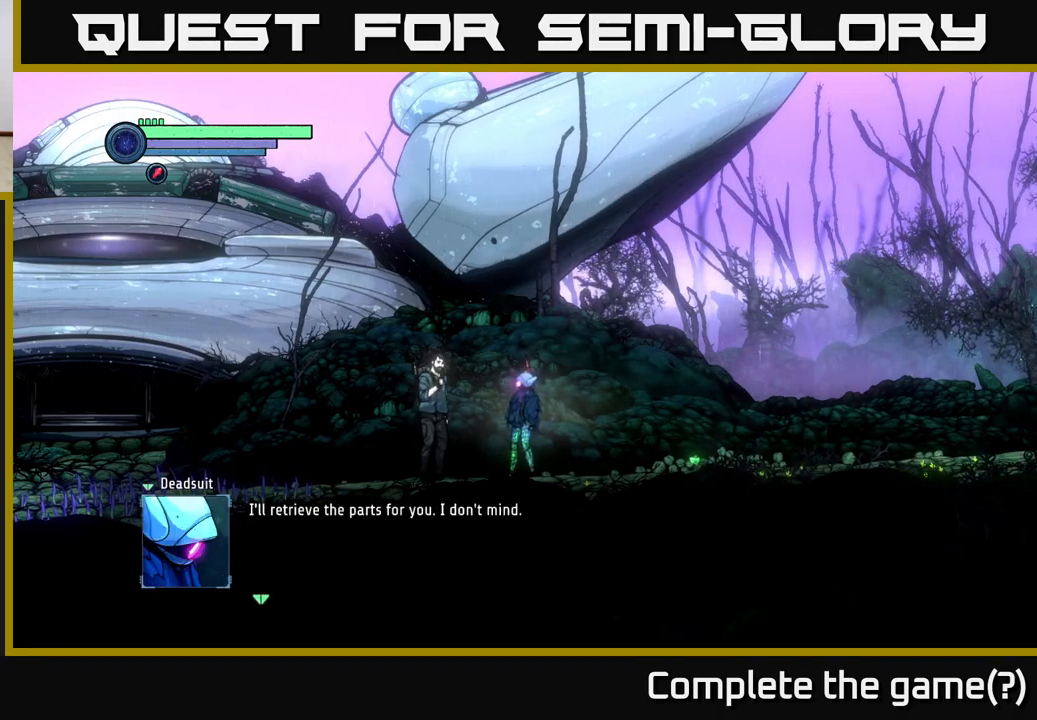
{"buttons": ["A"], "left_stick": "center", "right_stick": "center", "events": [[416, "A", "down"]]}
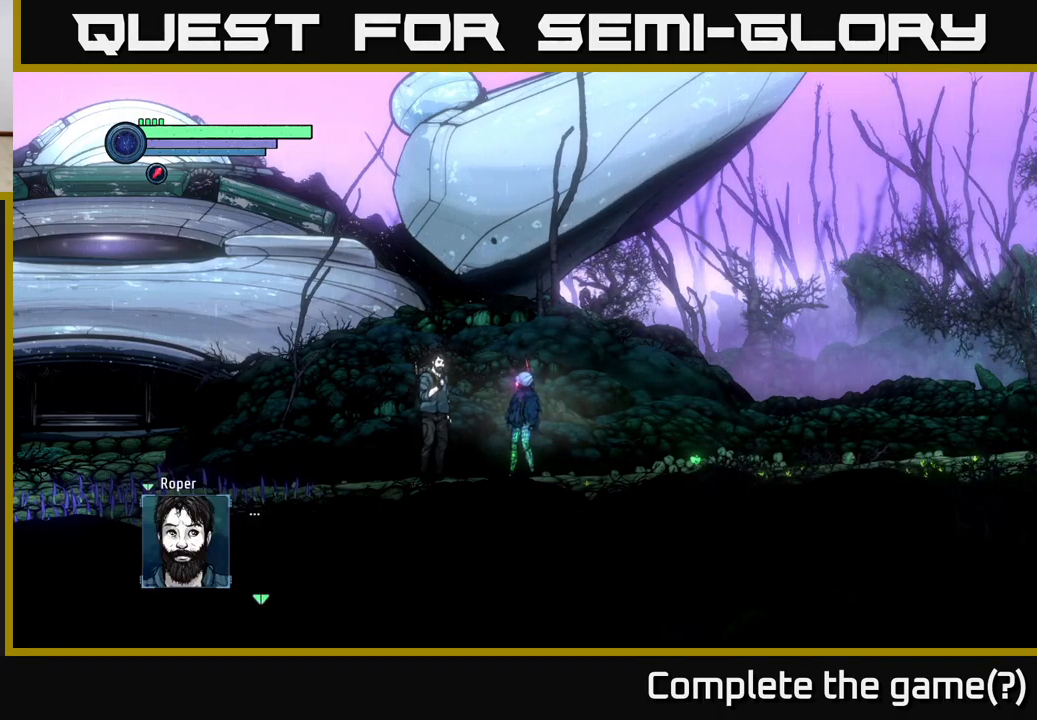
{"buttons": ["A"], "left_stick": "center", "right_stick": "center", "events": [[33, "A", "up"], [466, "A", "down"]]}
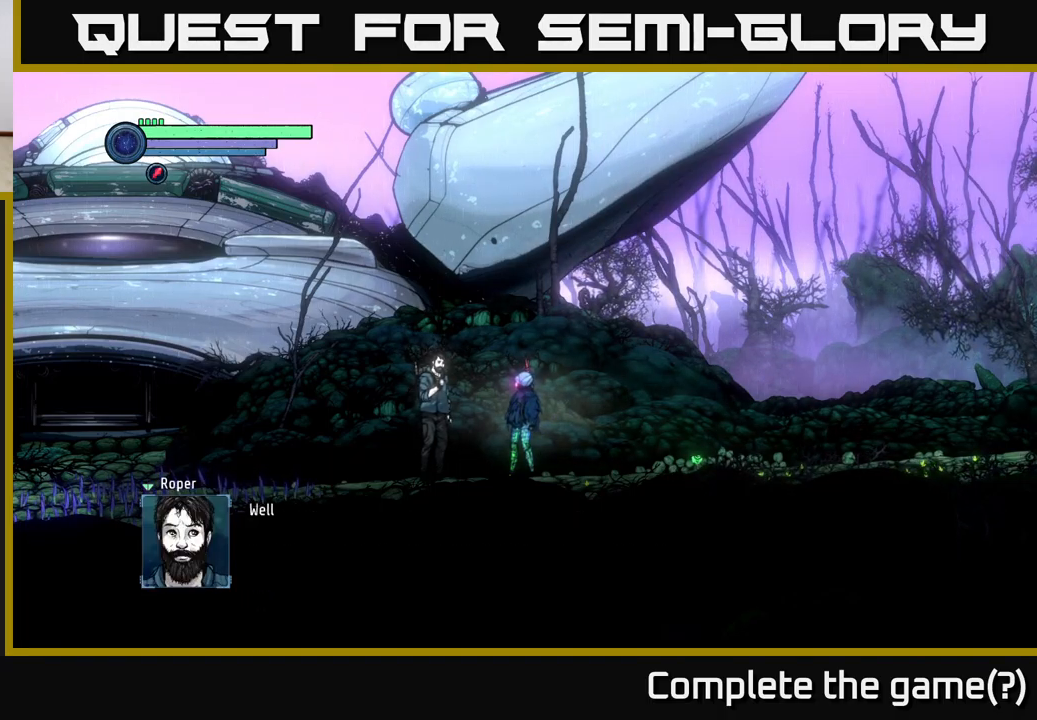
{"buttons": [], "left_stick": "center", "right_stick": "center", "events": [[133, "A", "up"]]}
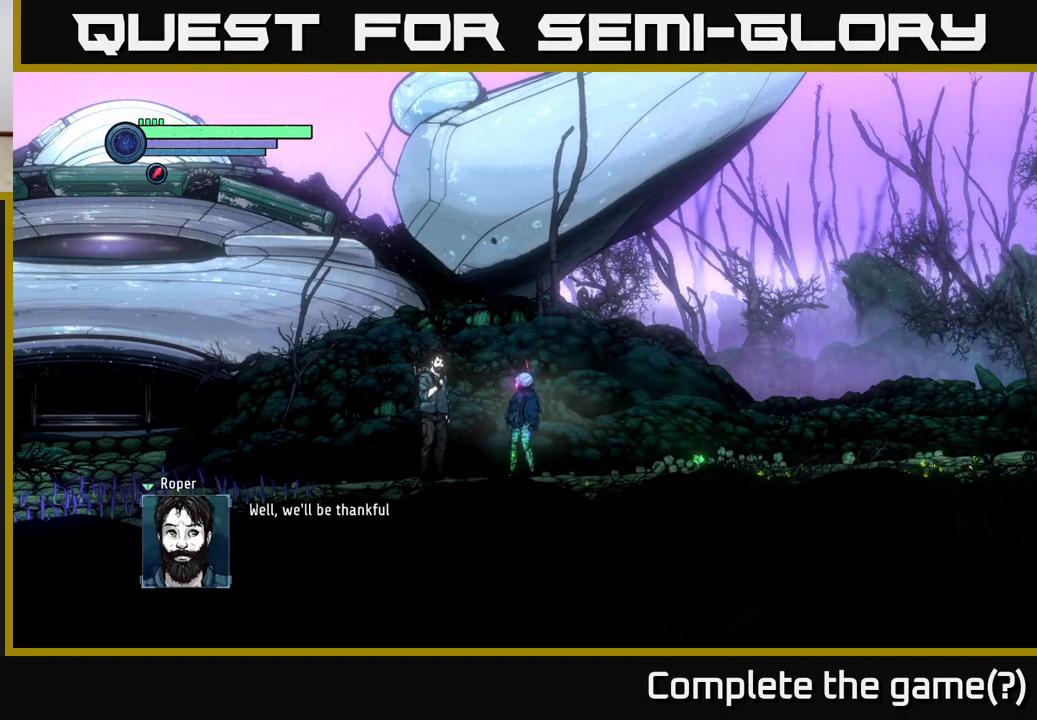
{"buttons": [], "left_stick": "center", "right_stick": "center", "events": []}
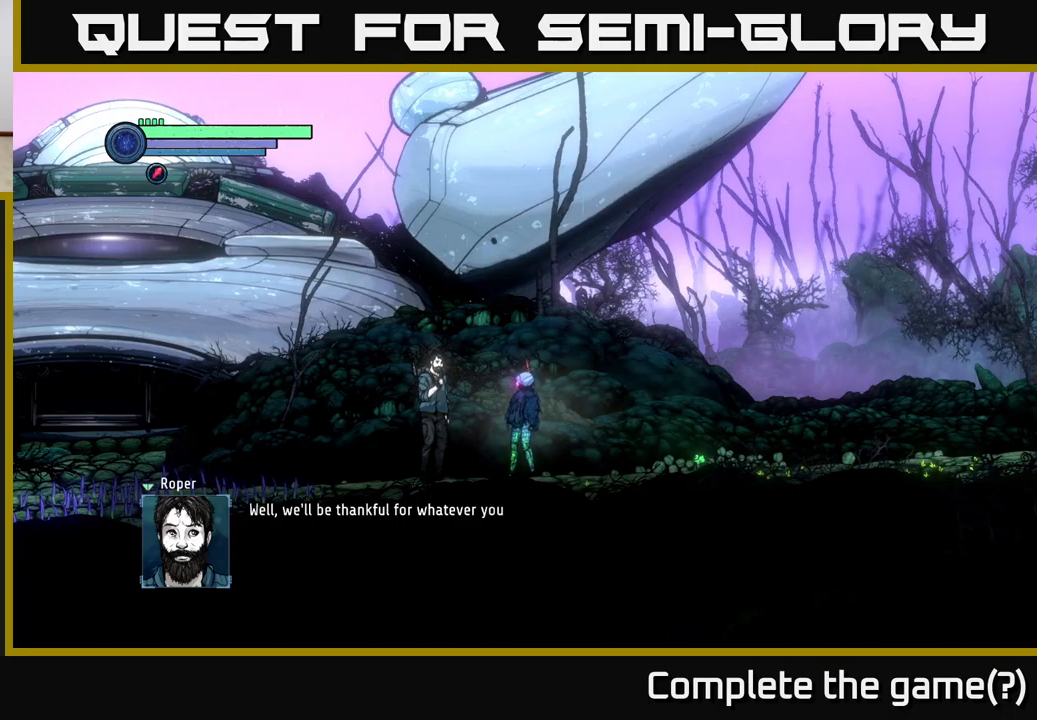
{"buttons": [], "left_stick": "center", "right_stick": "center", "events": []}
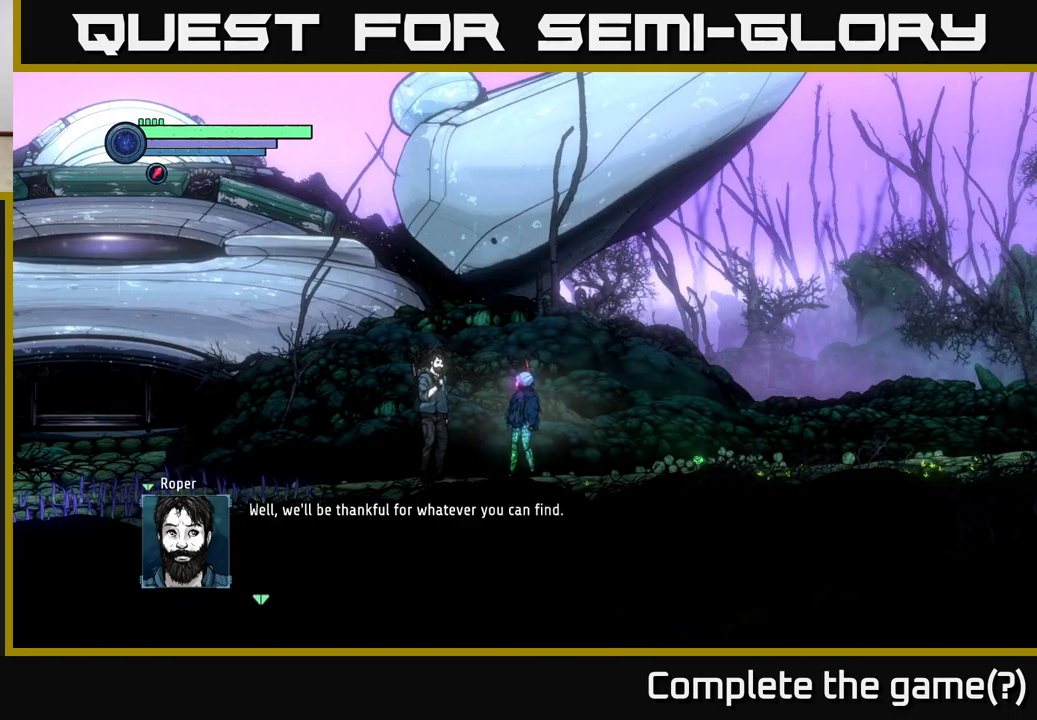
{"buttons": [], "left_stick": "center", "right_stick": "center", "events": [[167, "A", "down"], [317, "A", "up"]]}
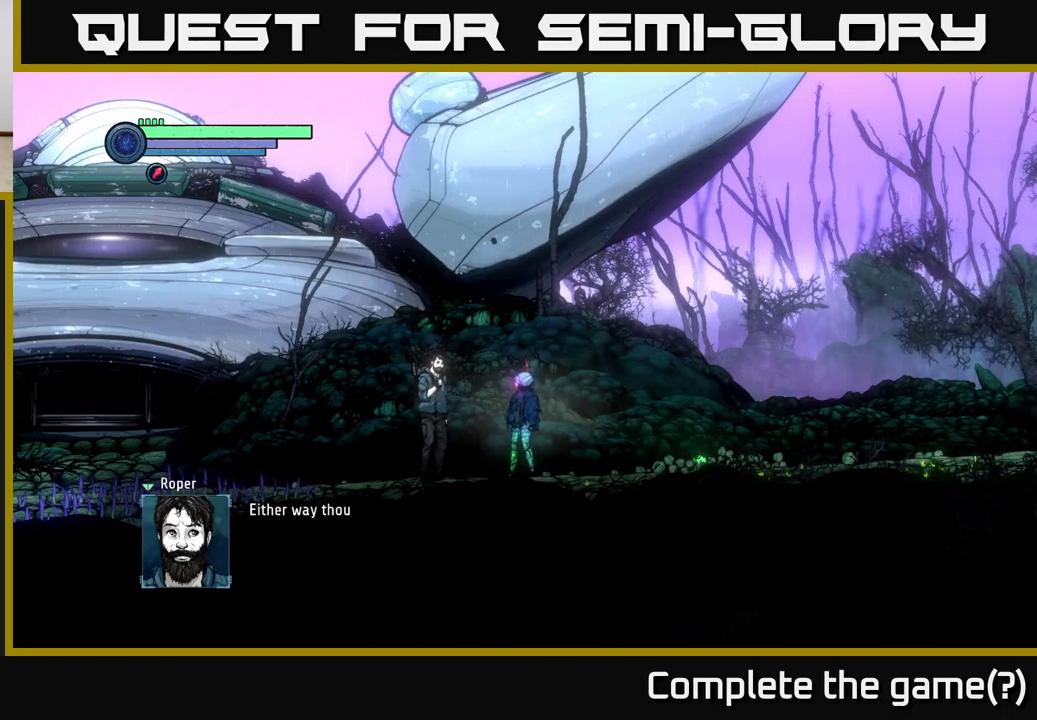
{"buttons": [], "left_stick": "center", "right_stick": "center", "events": []}
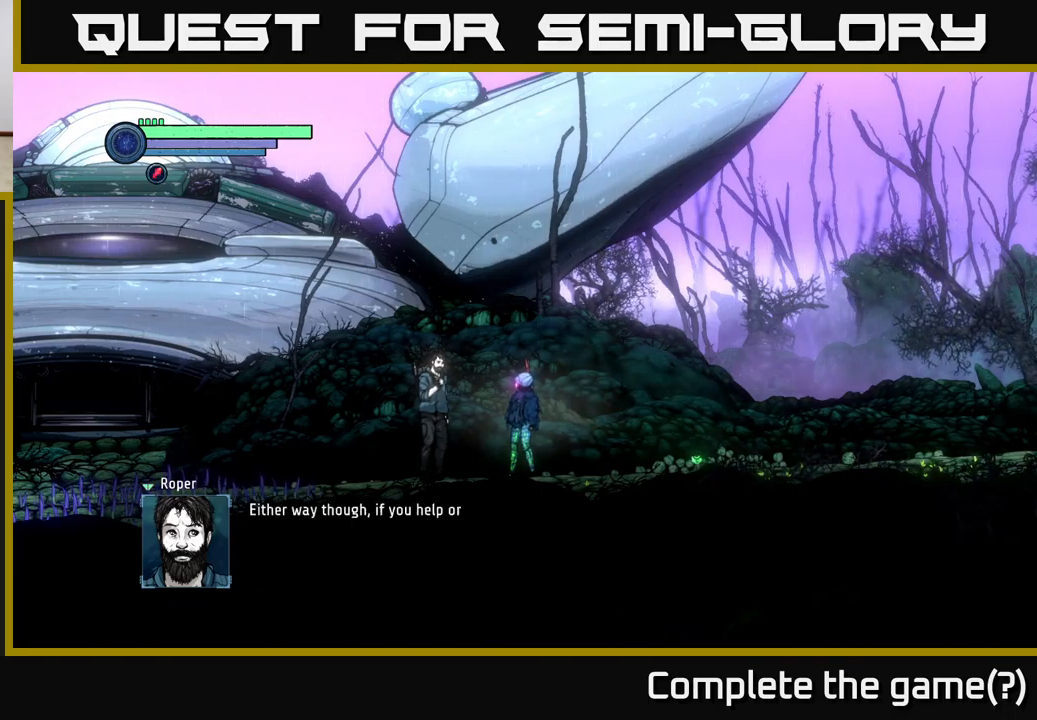
{"buttons": ["A"], "left_stick": "center", "right_stick": "center", "events": [[417, "A", "down"]]}
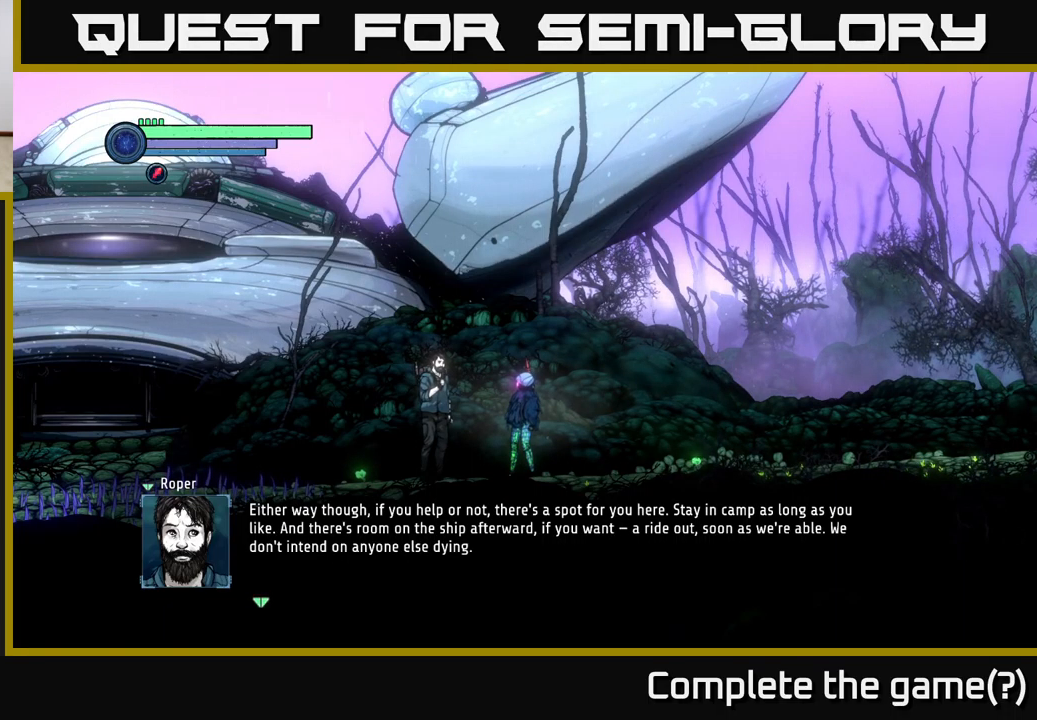
{"buttons": [], "left_stick": "center", "right_stick": "center", "events": [[83, "A", "up"]]}